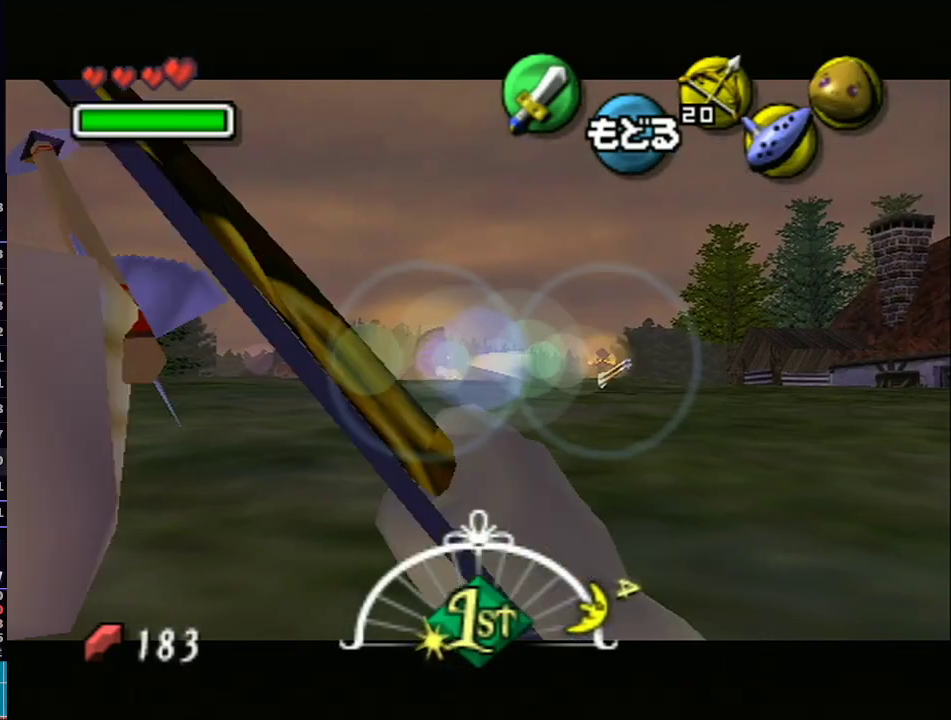
Gameplay with a controller (Nintendo layout); each line is a JSON object with the inputs held at the frame after it. "events" lists button and stick changes between this image and that frame as [ms after this image, input, new state], when the widget could be followed in between. Not read: L3 R3.
{"buttons": ["Y"], "left_stick": "left", "right_stick": "center", "events": [[67, "left_stick", "right"], [133, "left_stick", "center"], [383, "left_stick", "left"]]}
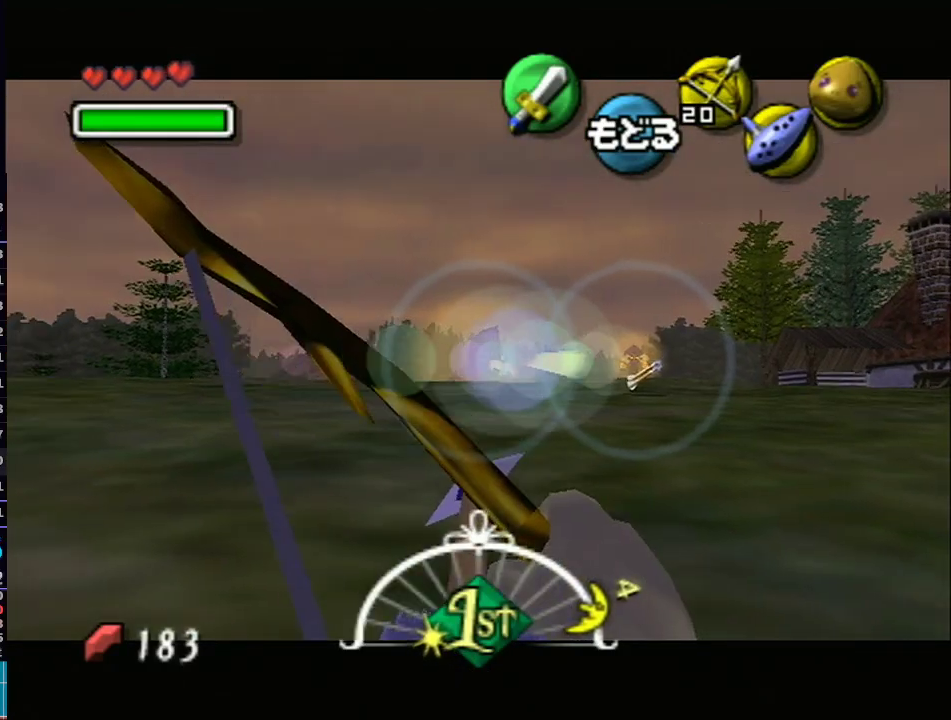
{"buttons": [], "left_stick": "center", "right_stick": "center", "events": [[17, "left_stick", "center"], [233, "left_stick", "right"], [383, "Y", "up"], [383, "left_stick", "center"]]}
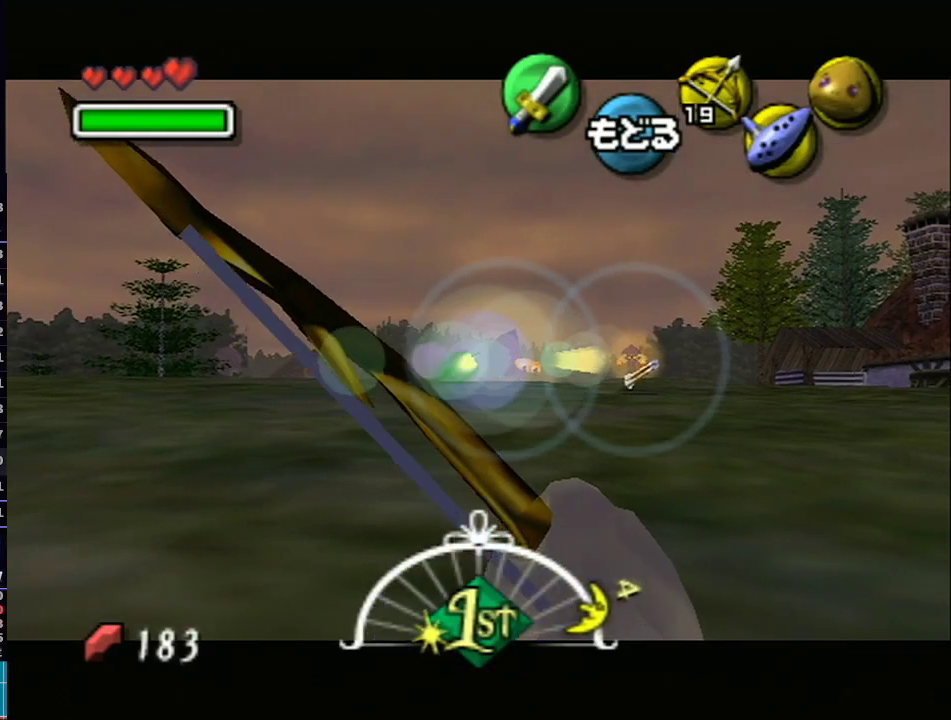
{"buttons": [], "left_stick": "center", "right_stick": "center", "events": [[283, "left_stick", "right"], [433, "left_stick", "center"]]}
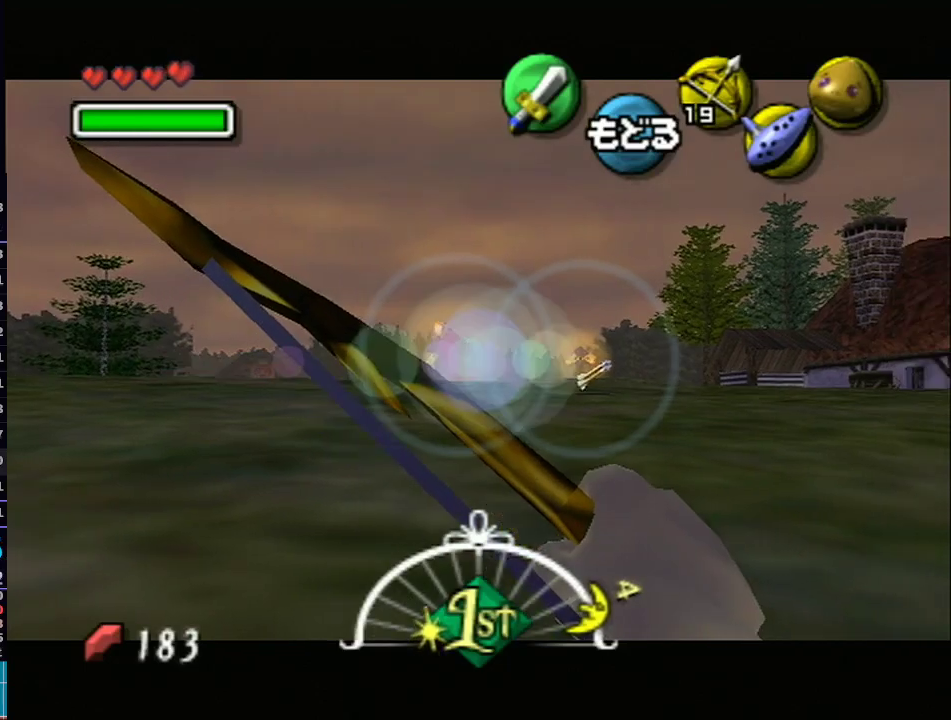
{"buttons": [], "left_stick": "left", "right_stick": "center", "events": [[317, "left_stick", "down-left"], [417, "left_stick", "left"]]}
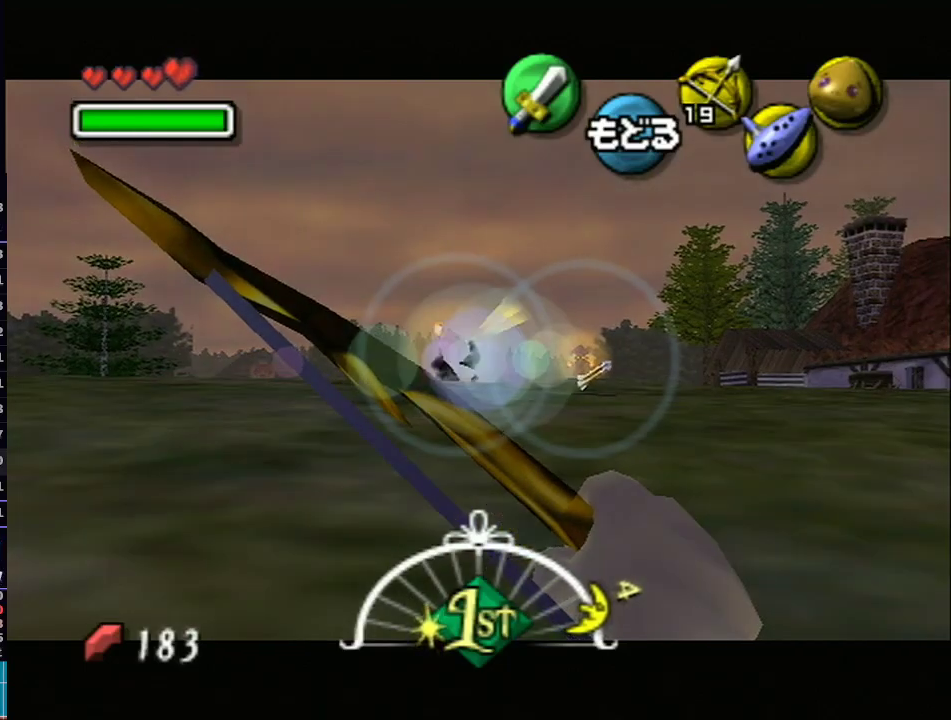
{"buttons": [], "left_stick": "left", "right_stick": "center", "events": [[100, "A", "down"], [267, "A", "up"]]}
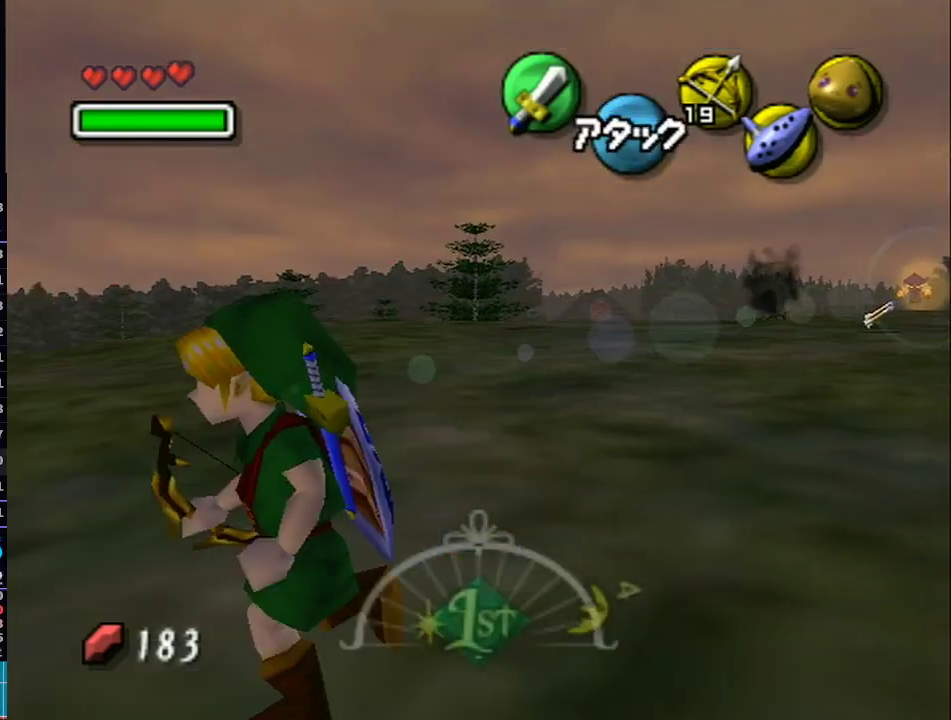
{"buttons": ["L1"], "left_stick": "left", "right_stick": "center", "events": [[233, "A", "down"], [233, "L1", "down"], [483, "A", "up"]]}
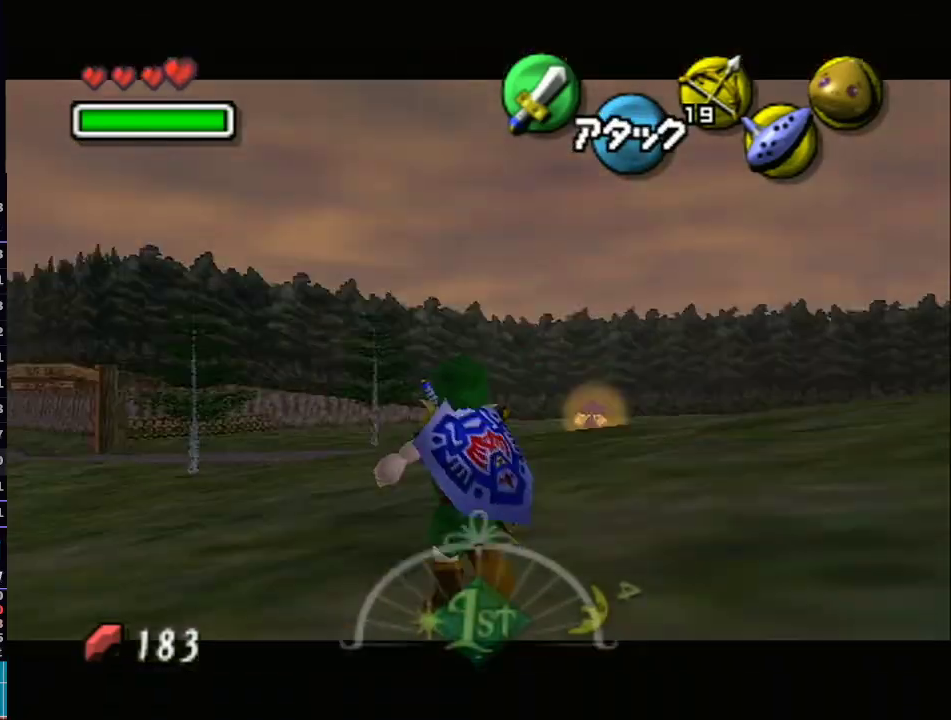
{"buttons": ["L1"], "left_stick": "left", "right_stick": "center", "events": [[17, "left_stick", "up"], [350, "left_stick", "up-left"], [450, "left_stick", "left"]]}
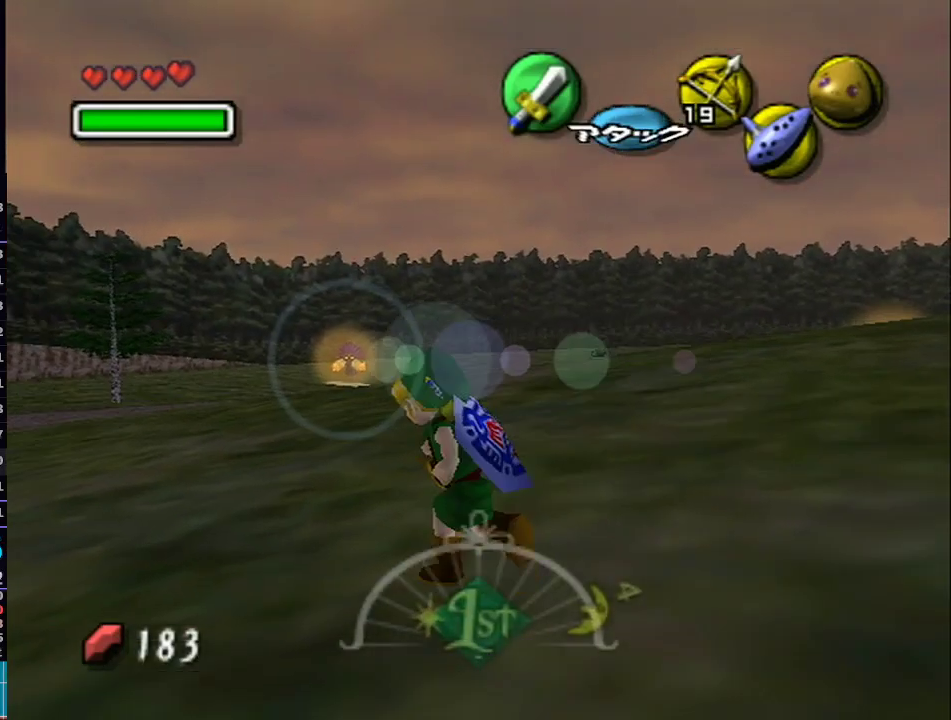
{"buttons": ["L1"], "left_stick": "up-left", "right_stick": "center", "events": [[333, "left_stick", "up-left"]]}
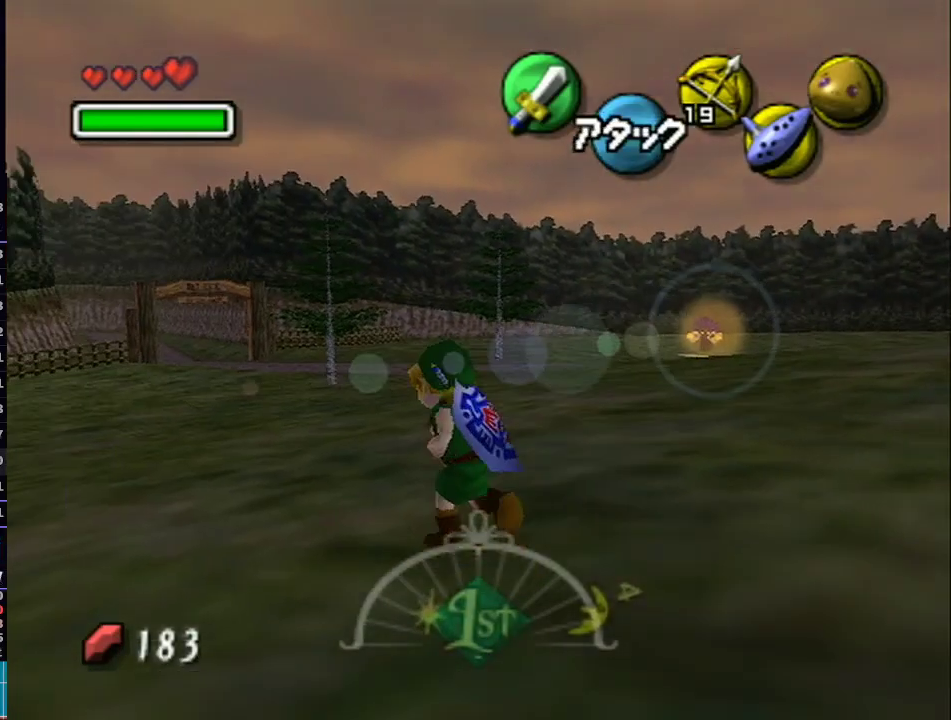
{"buttons": ["L1"], "left_stick": "up", "right_stick": "center", "events": [[383, "left_stick", "up"]]}
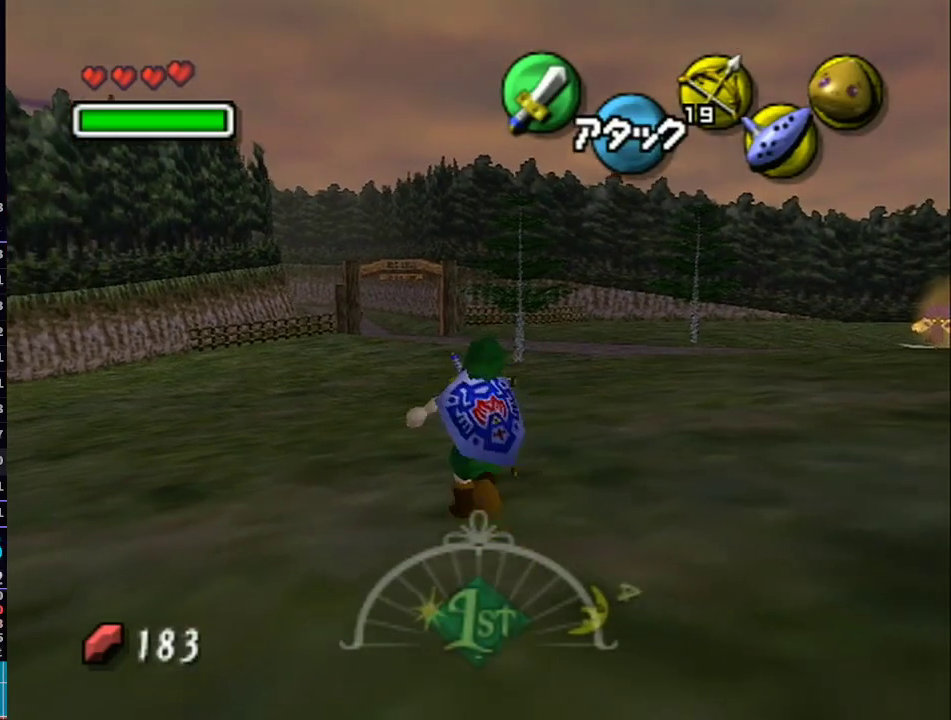
{"buttons": ["L1"], "left_stick": "down", "right_stick": "center", "events": [[133, "left_stick", "center"], [217, "left_stick", "down"], [283, "L1", "up"], [350, "L1", "down"]]}
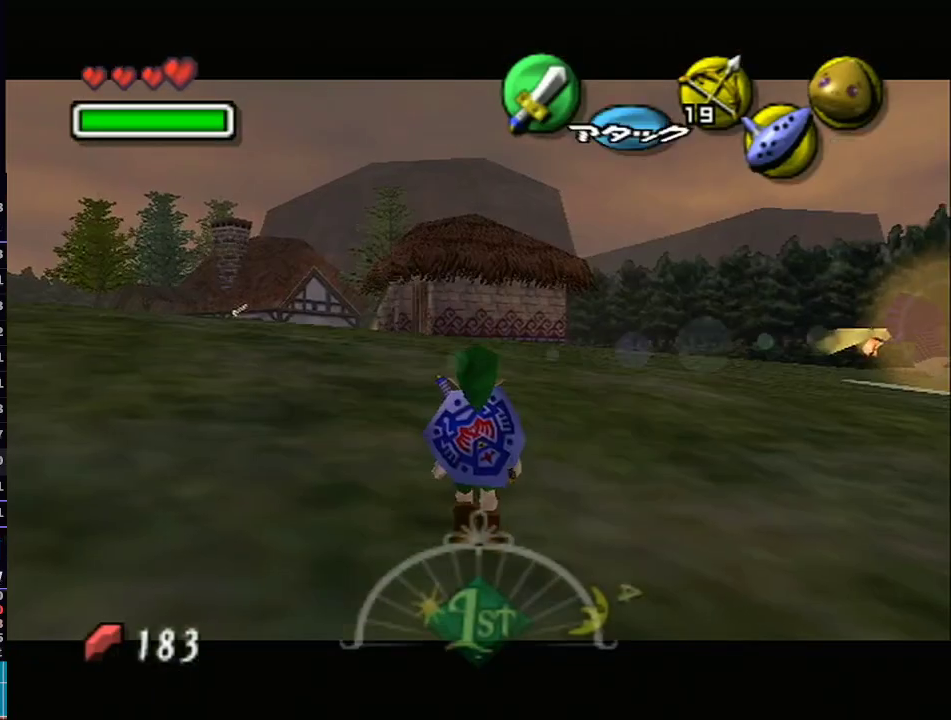
{"buttons": ["L1"], "left_stick": "down", "right_stick": "center", "events": []}
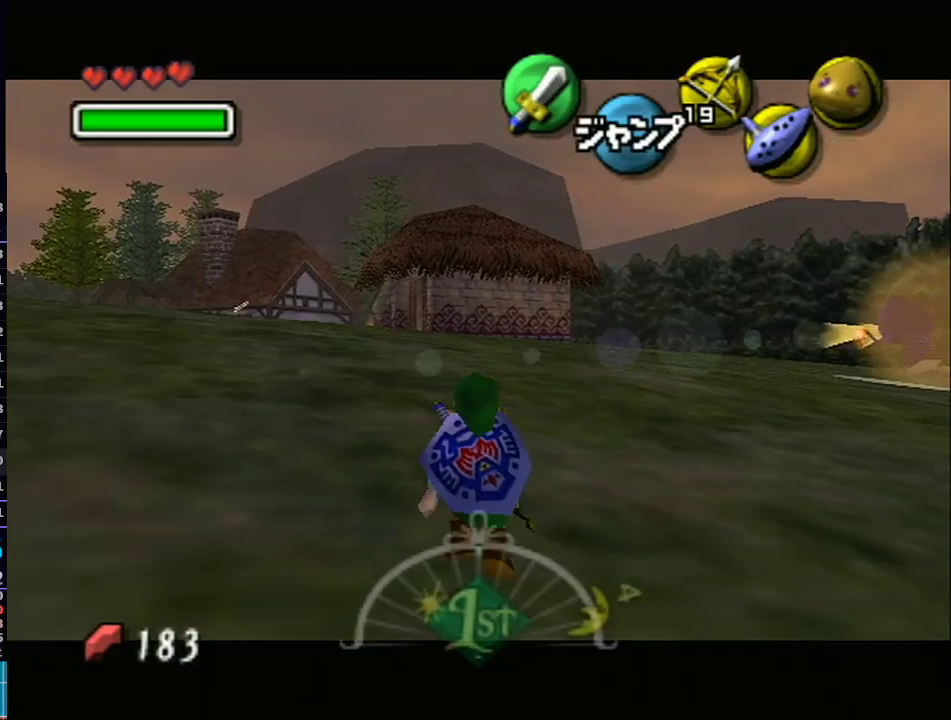
{"buttons": ["L1"], "left_stick": "down", "right_stick": "center", "events": []}
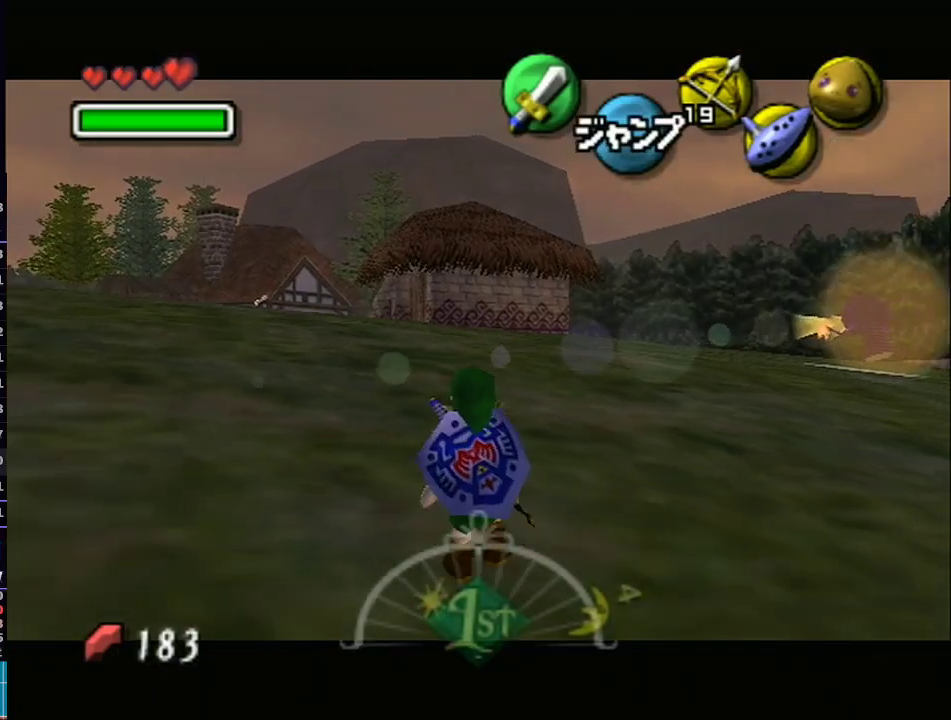
{"buttons": ["L1"], "left_stick": "down", "right_stick": "center", "events": []}
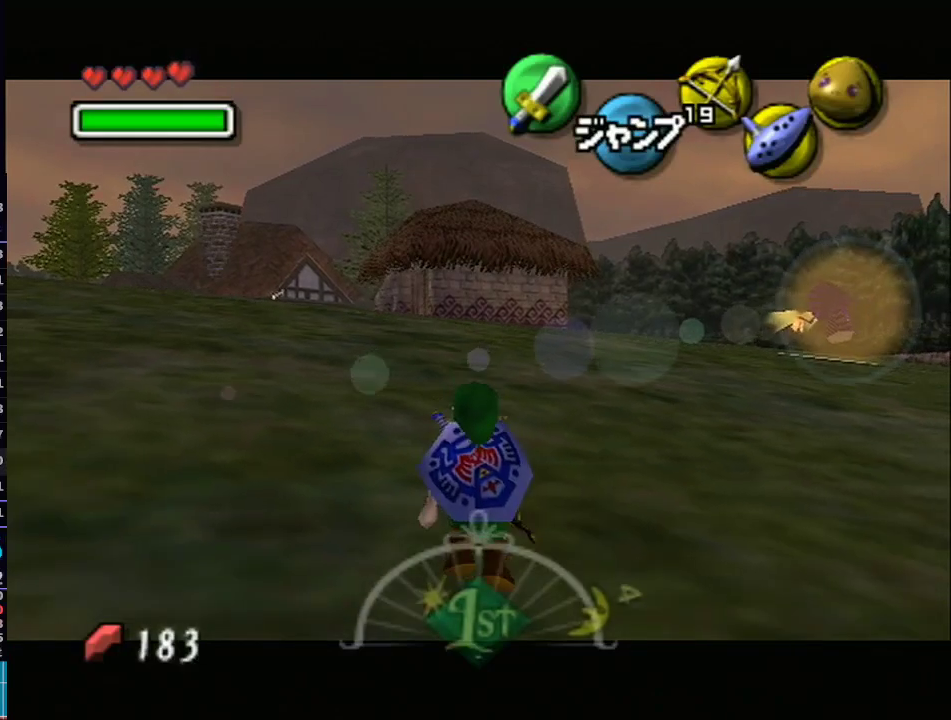
{"buttons": ["L1"], "left_stick": "down", "right_stick": "center", "events": []}
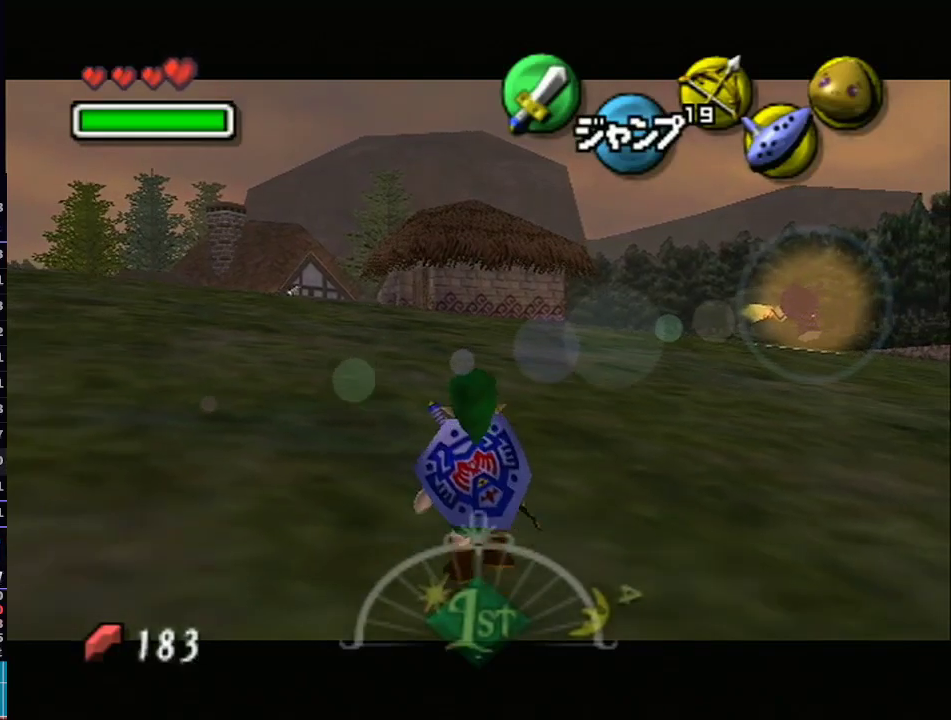
{"buttons": ["L1"], "left_stick": "down", "right_stick": "center", "events": []}
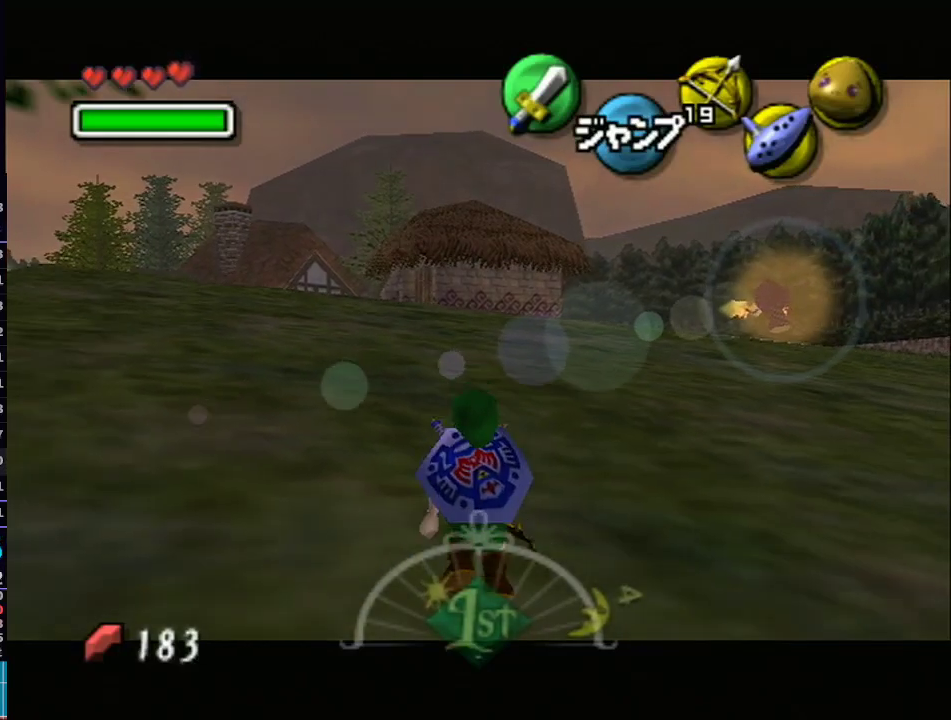
{"buttons": ["L1"], "left_stick": "down", "right_stick": "center", "events": []}
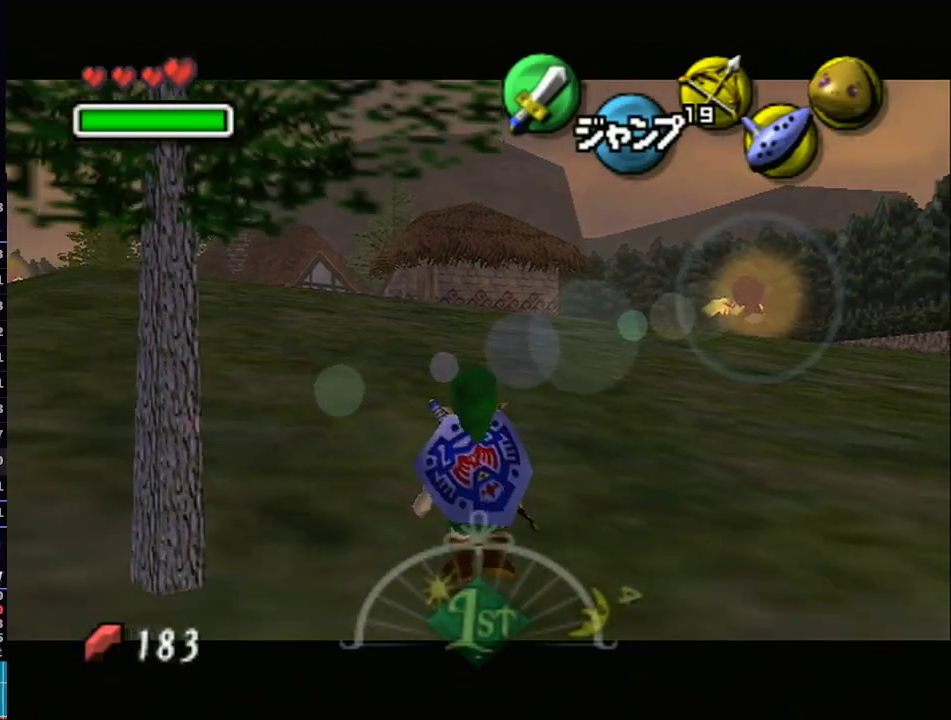
{"buttons": ["L1"], "left_stick": "down", "right_stick": "center", "events": []}
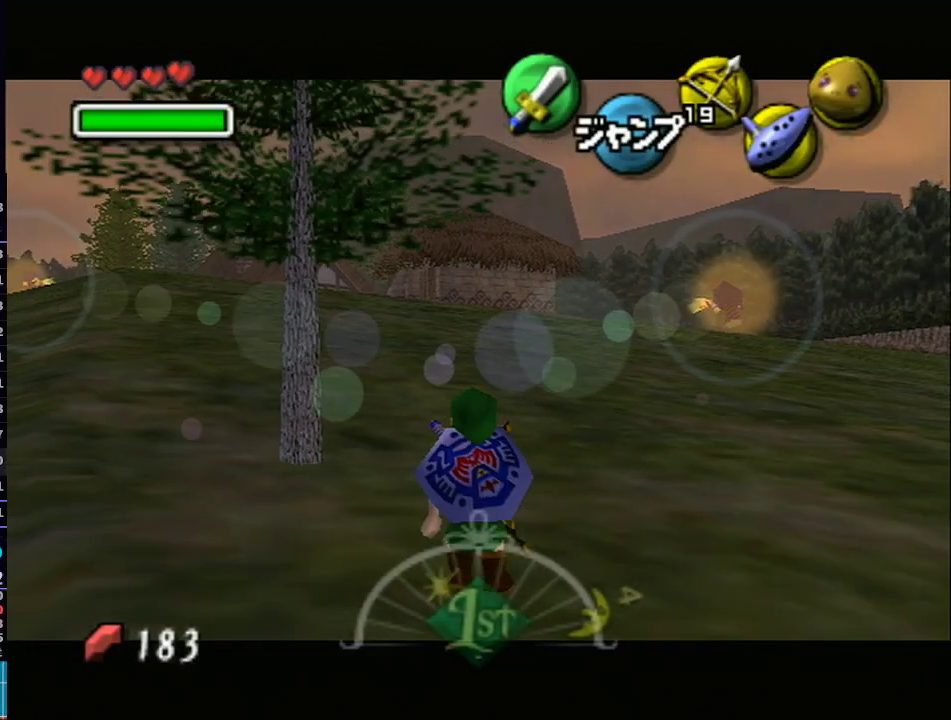
{"buttons": ["L1"], "left_stick": "down", "right_stick": "center", "events": []}
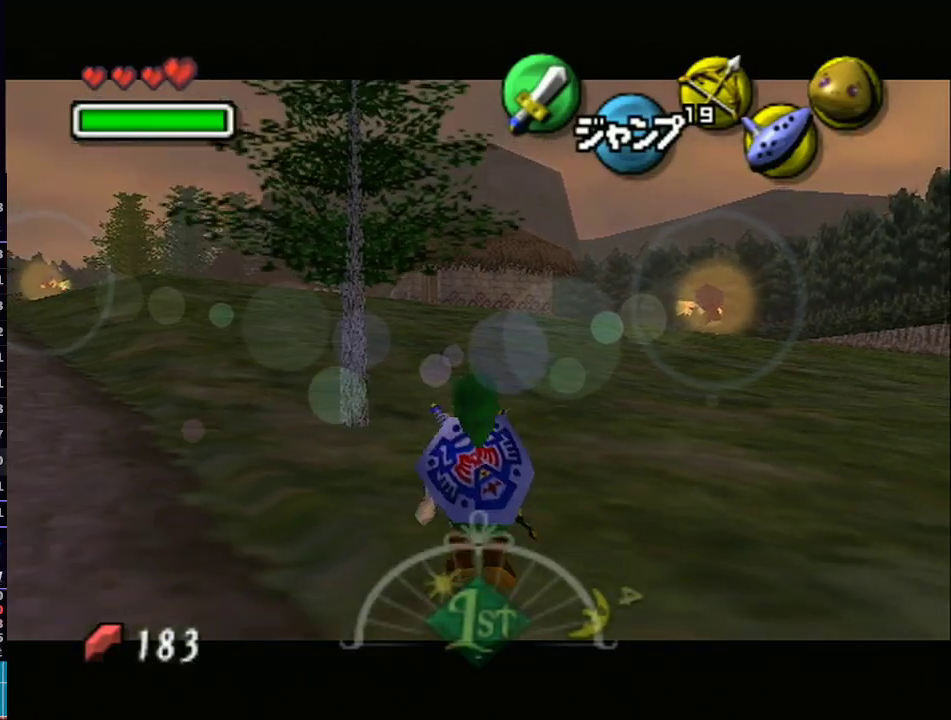
{"buttons": ["L1"], "left_stick": "down", "right_stick": "center", "events": []}
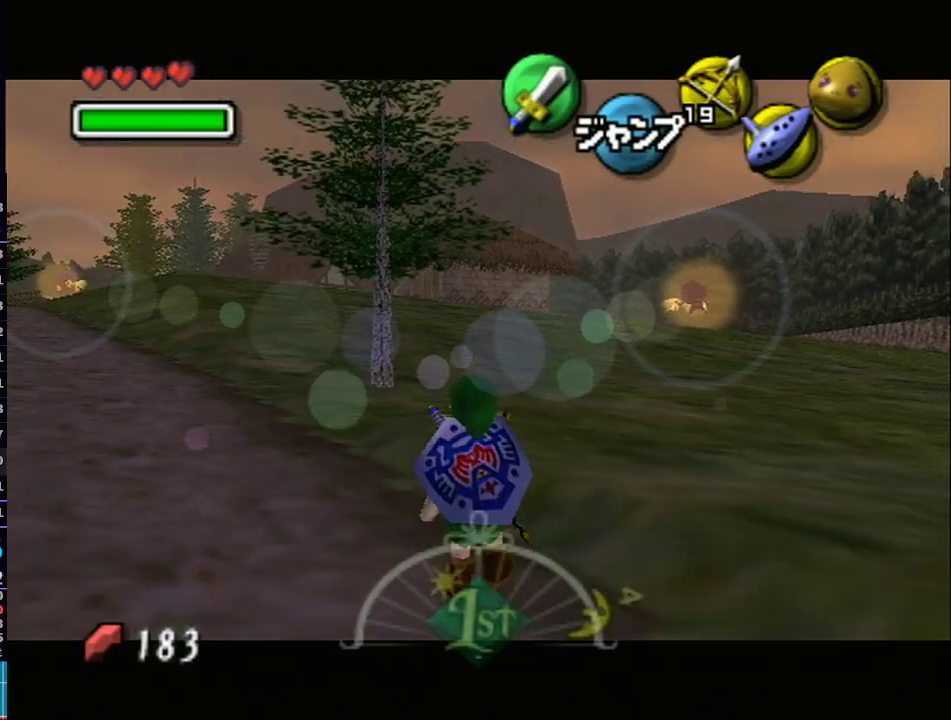
{"buttons": ["L1"], "left_stick": "down", "right_stick": "center", "events": []}
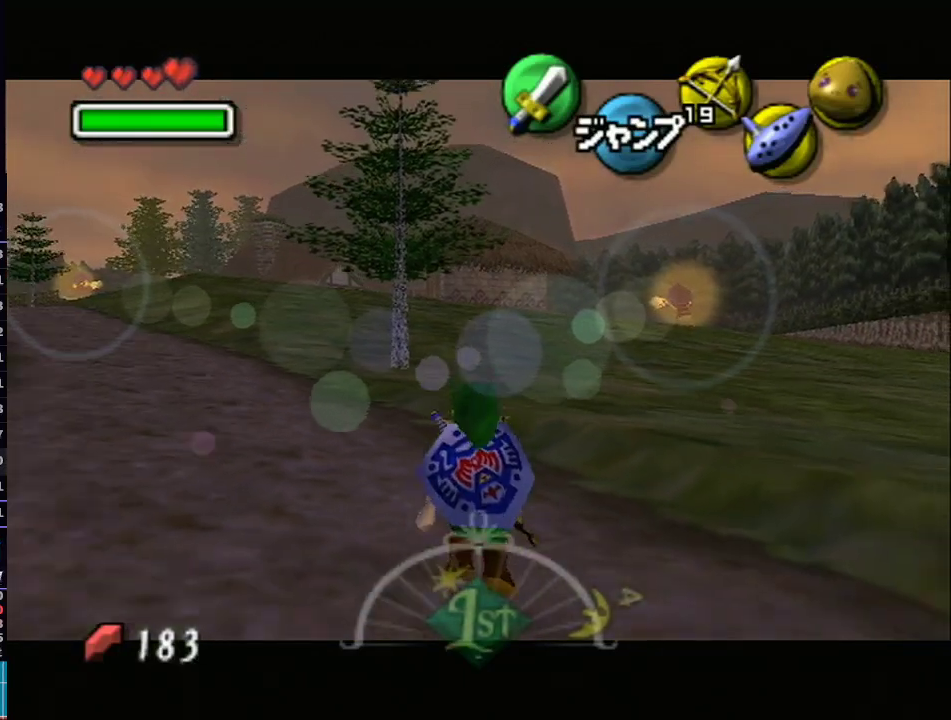
{"buttons": ["L1"], "left_stick": "down", "right_stick": "center", "events": []}
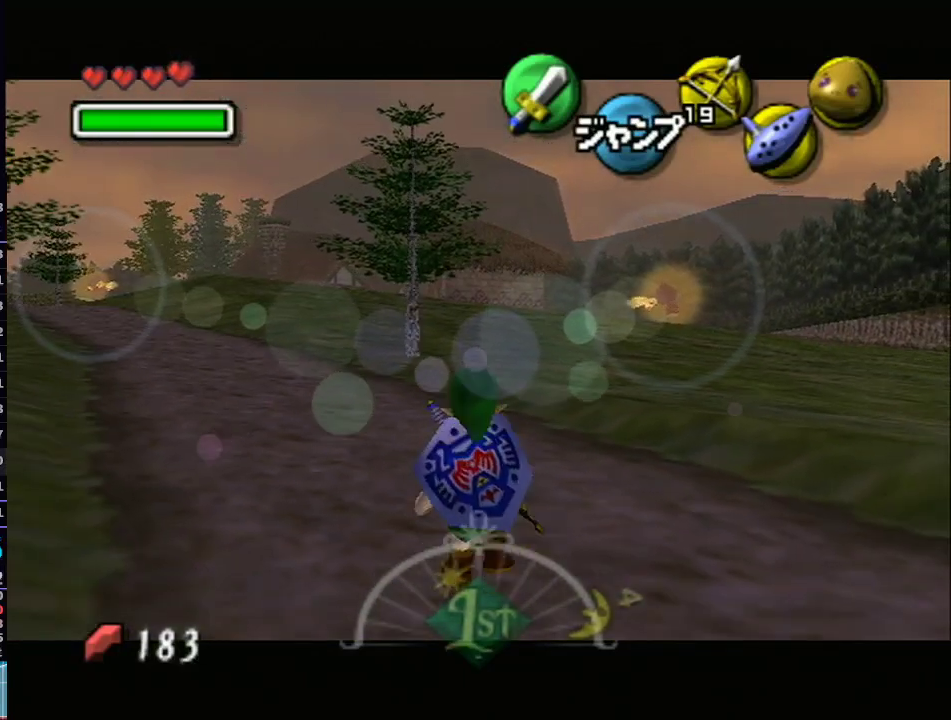
{"buttons": ["L1"], "left_stick": "down", "right_stick": "center", "events": []}
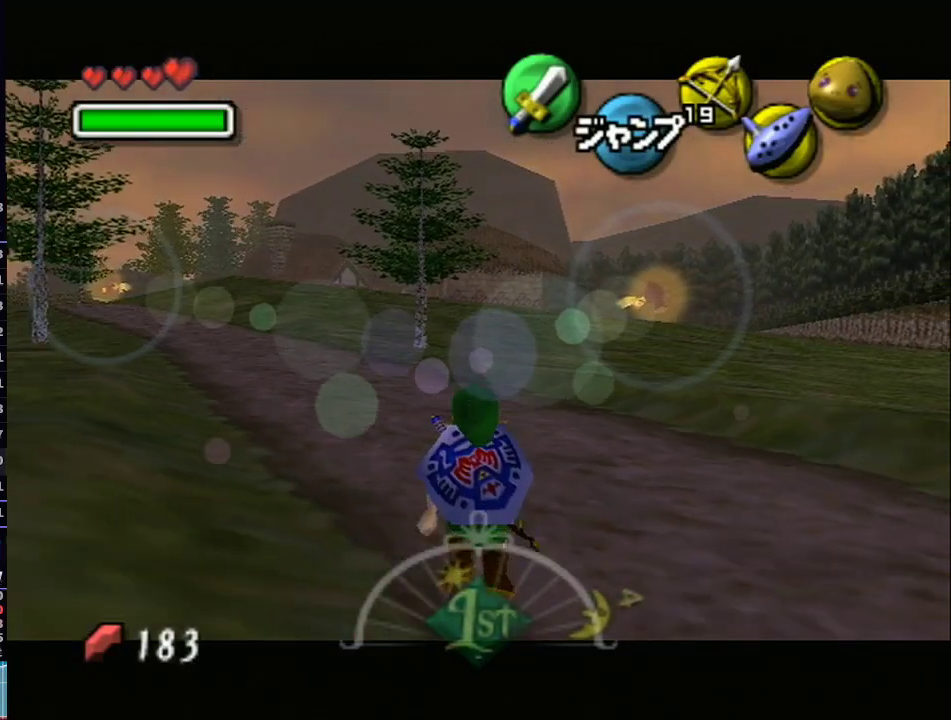
{"buttons": ["L1"], "left_stick": "down", "right_stick": "center", "events": []}
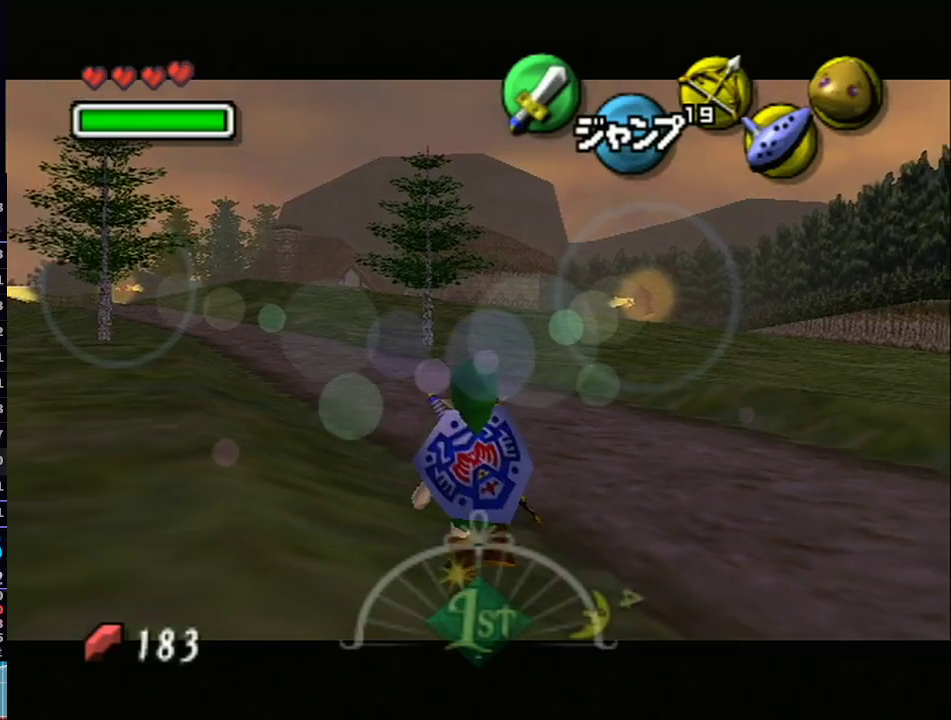
{"buttons": ["L1"], "left_stick": "down", "right_stick": "center", "events": []}
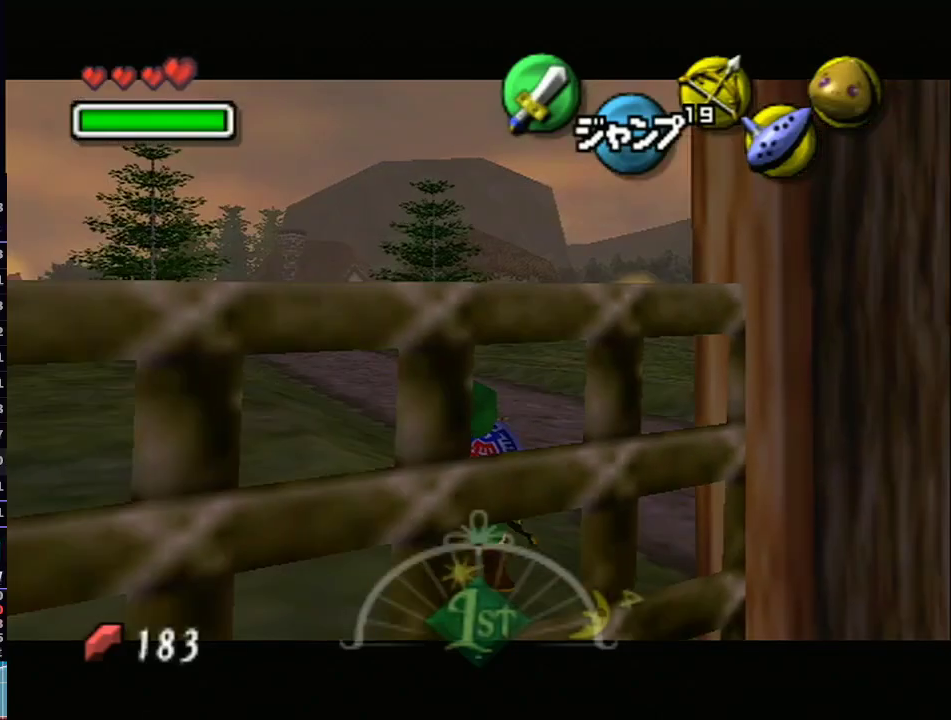
{"buttons": ["A", "L1"], "left_stick": "down-right", "right_stick": "center", "events": [[350, "L1", "up"], [450, "left_stick", "down-right"], [483, "A", "down"], [483, "L1", "down"]]}
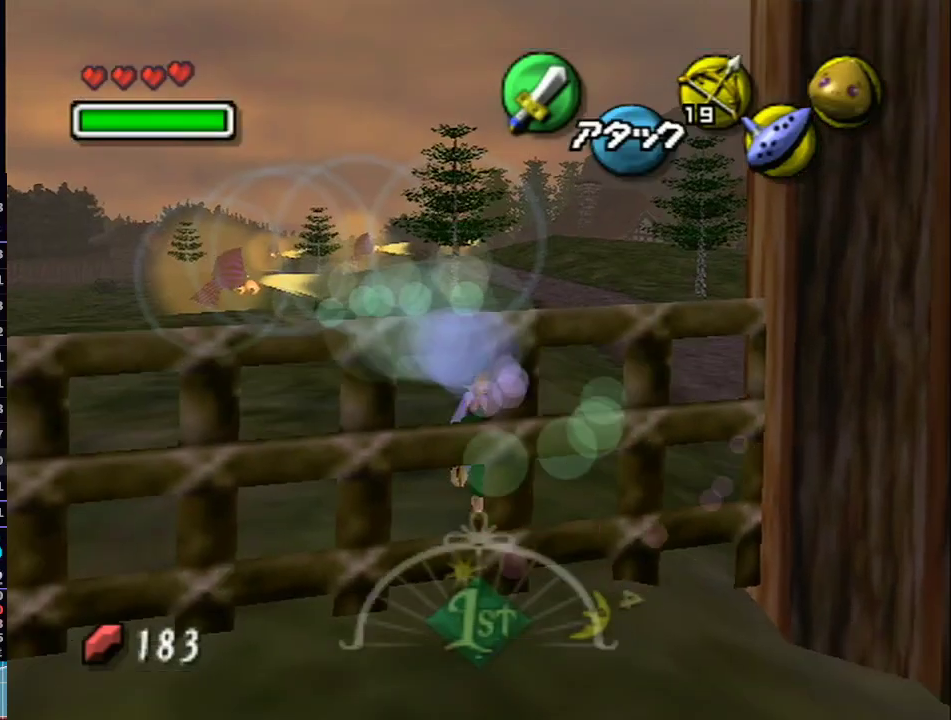
{"buttons": ["L1"], "left_stick": "up", "right_stick": "center", "events": [[317, "A", "up"], [317, "left_stick", "up"]]}
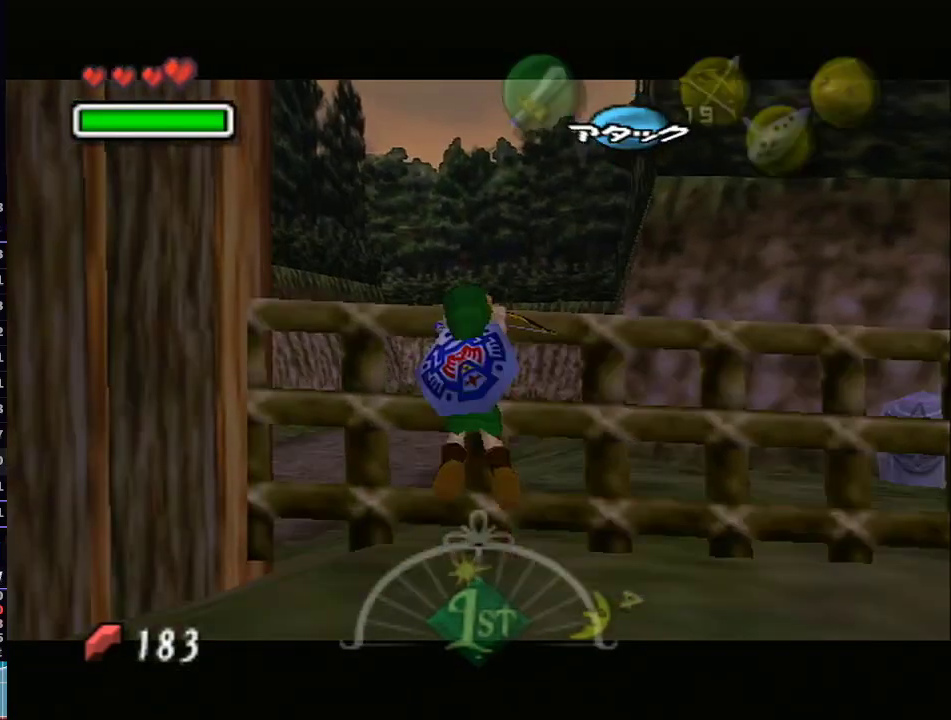
{"buttons": ["L1"], "left_stick": "center", "right_stick": "center", "events": [[33, "A", "down"], [100, "A", "up"], [250, "A", "down"], [383, "A", "up"], [483, "left_stick", "center"]]}